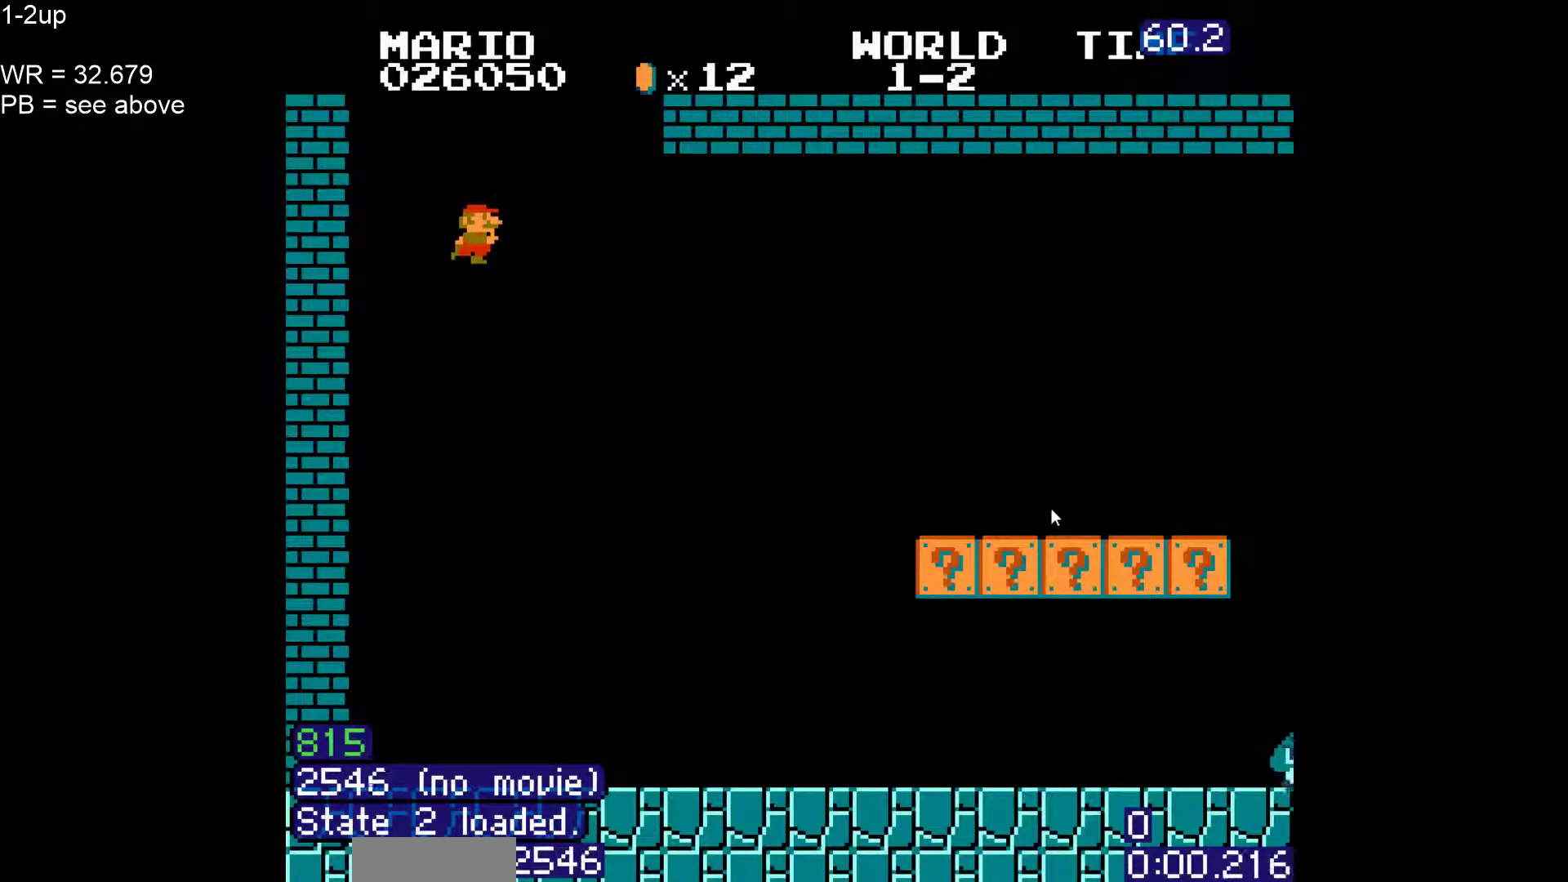
Gameplay with a controller (Nintendo layout); each line is a JSON object with the inputs held at the frame after it. "events" lists button and stick changes between this image and that frame as [ms after this image, input, new state], when the widget could be followed in between. Not read: L3 R3 other_buttons.
{"buttons": ["B", "DPAD_RIGHT"], "events": [[117, "DPAD_UP", "up"], [250, "DPAD_UP", "down"], [383, "DPAD_UP", "up"]]}
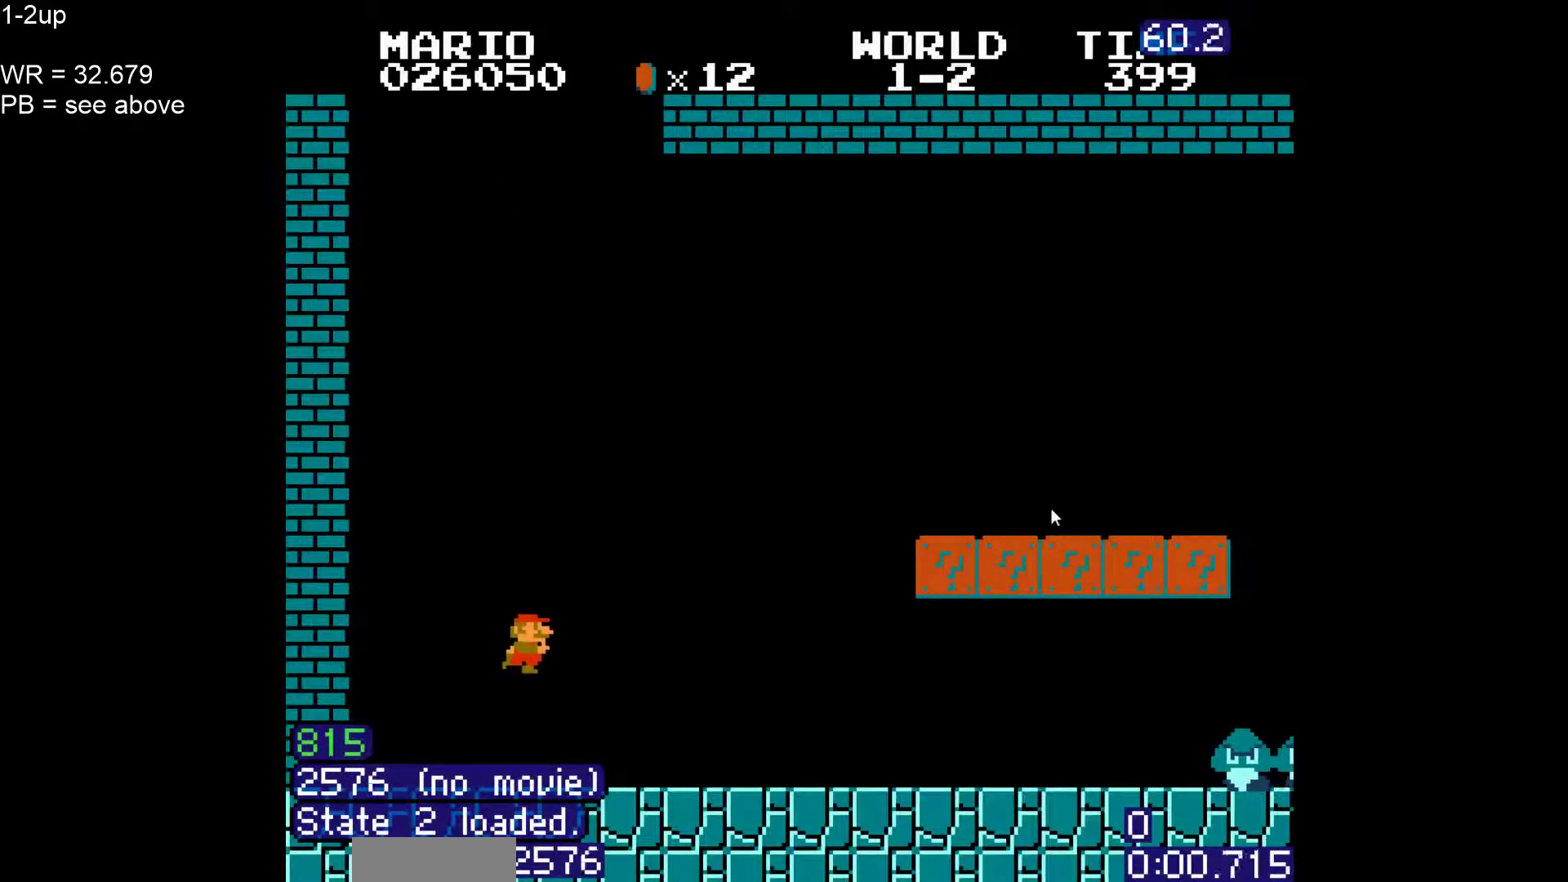
{"buttons": ["B", "DPAD_RIGHT"], "events": []}
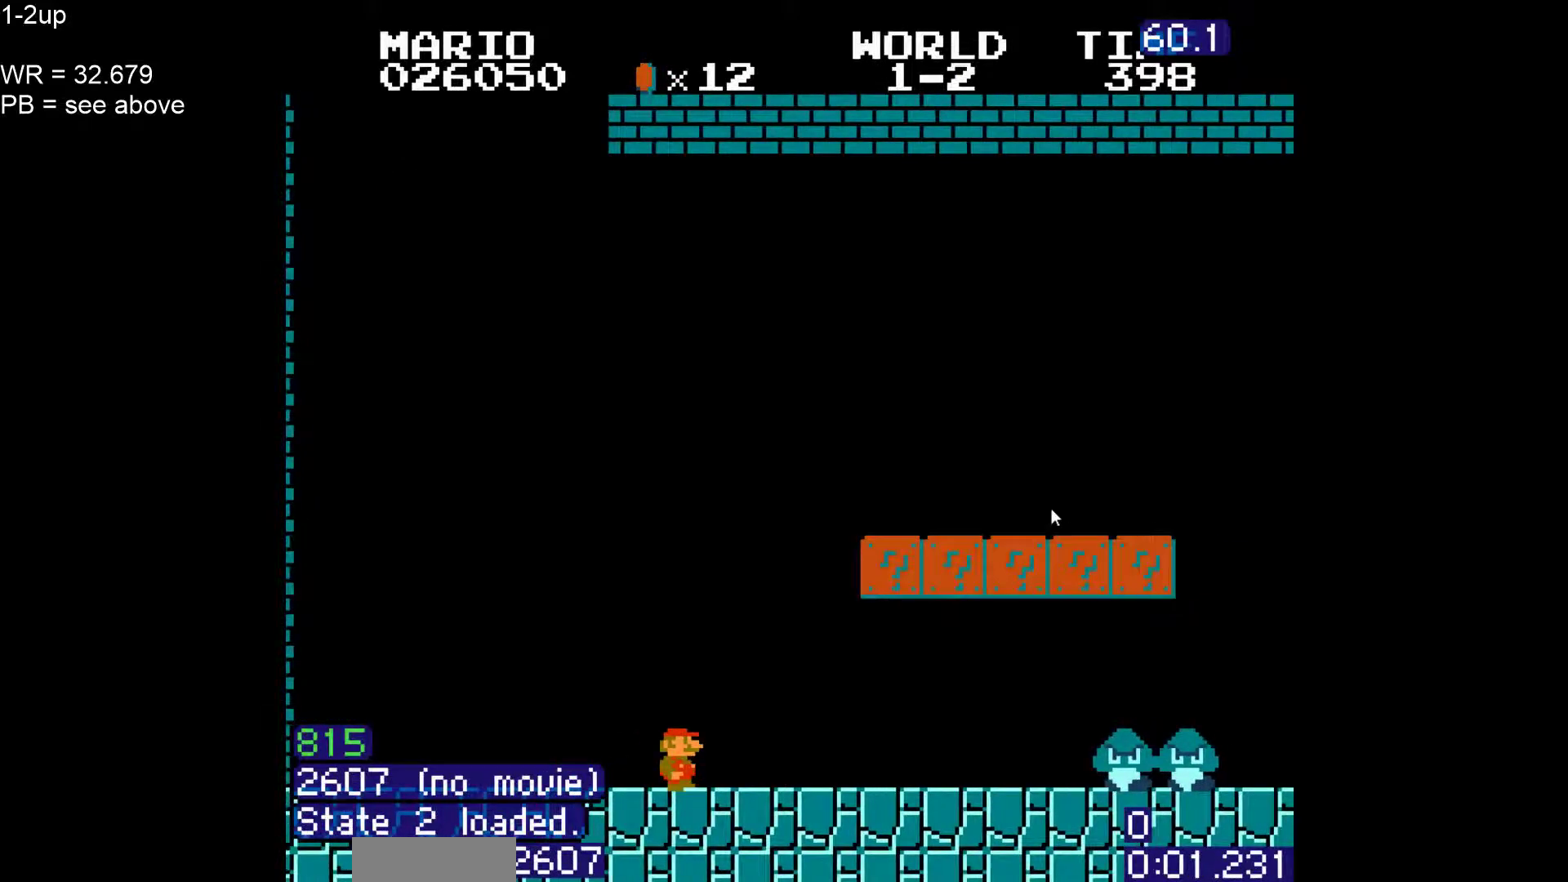
{"buttons": ["B"], "events": [[67, "DPAD_RIGHT", "up"], [100, "DPAD_LEFT", "down"], [133, "A", "down"], [150, "DPAD_LEFT", "up"], [200, "DPAD_RIGHT", "down"], [267, "A", "up"], [317, "DPAD_RIGHT", "up"]]}
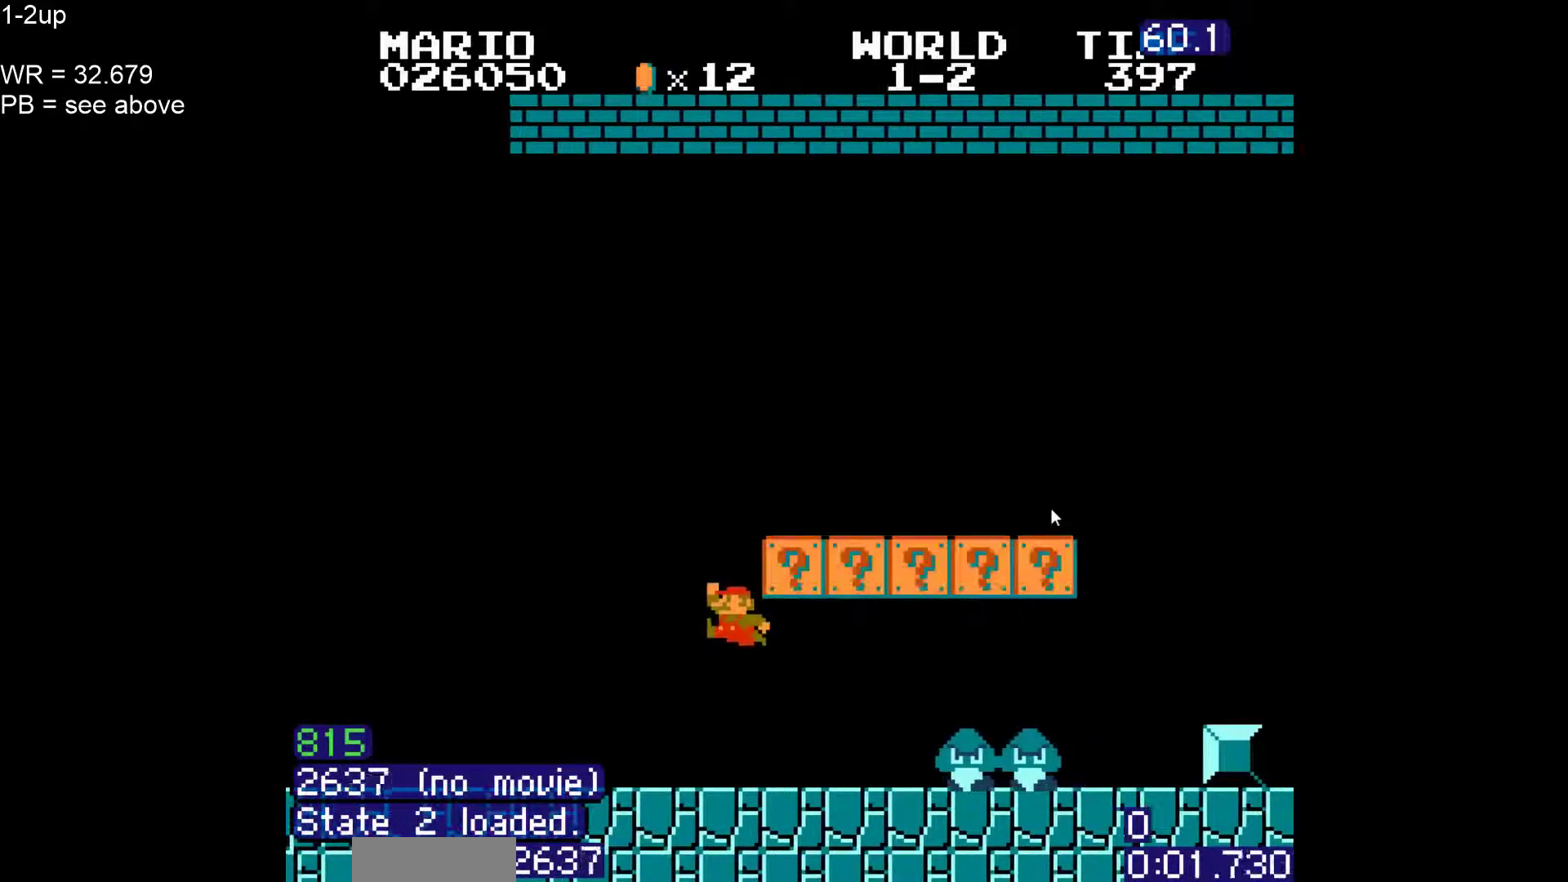
{"buttons": ["B", "DPAD_RIGHT"], "events": [[33, "DPAD_RIGHT", "down"]]}
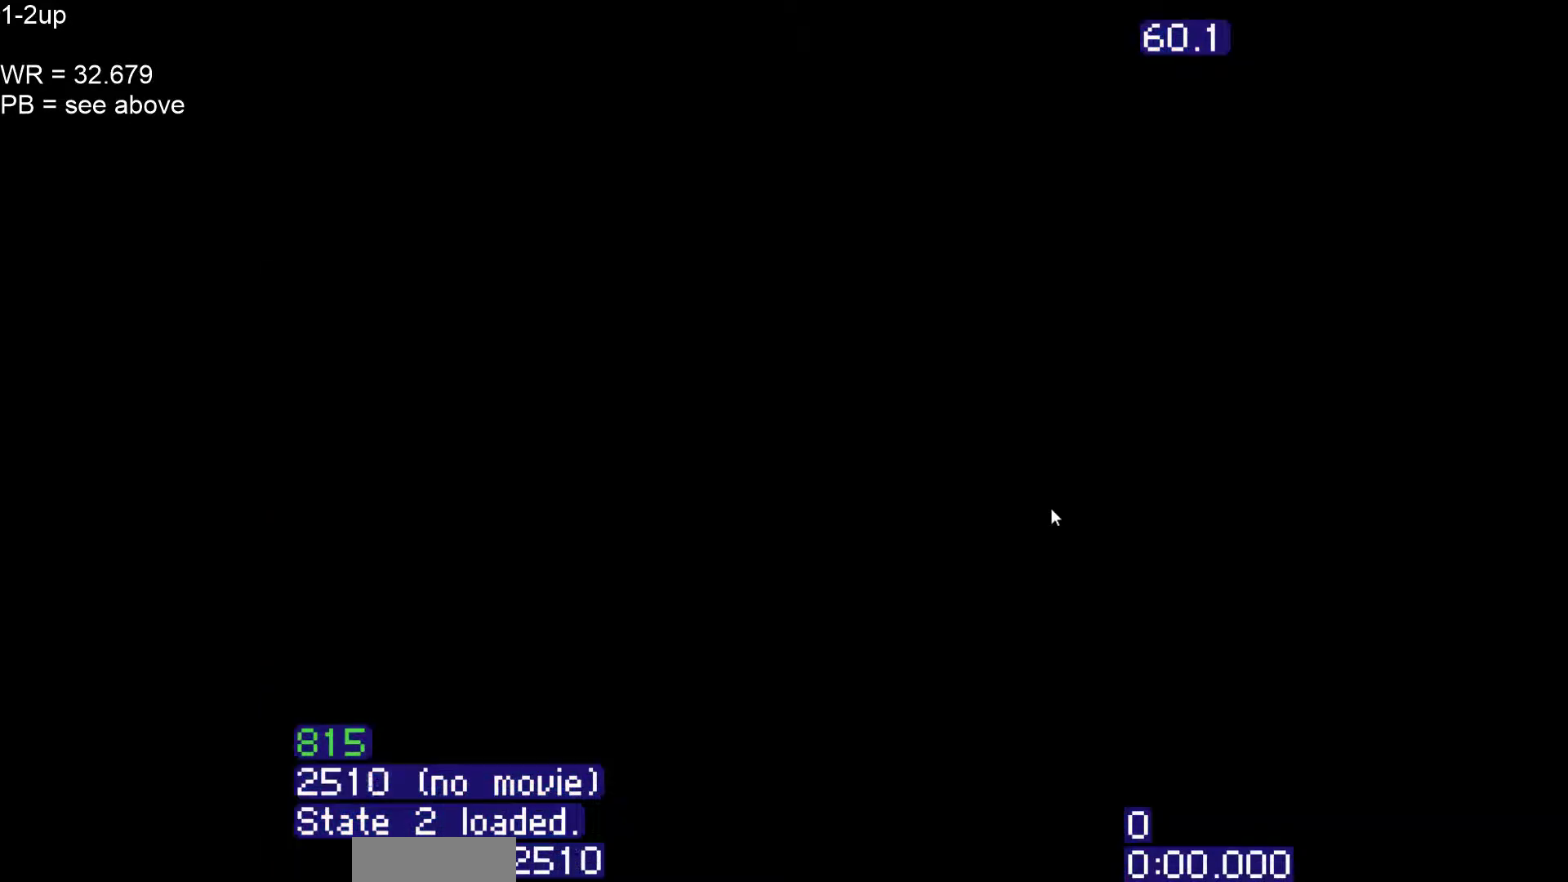
{"buttons": ["B", "DPAD_RIGHT"]}
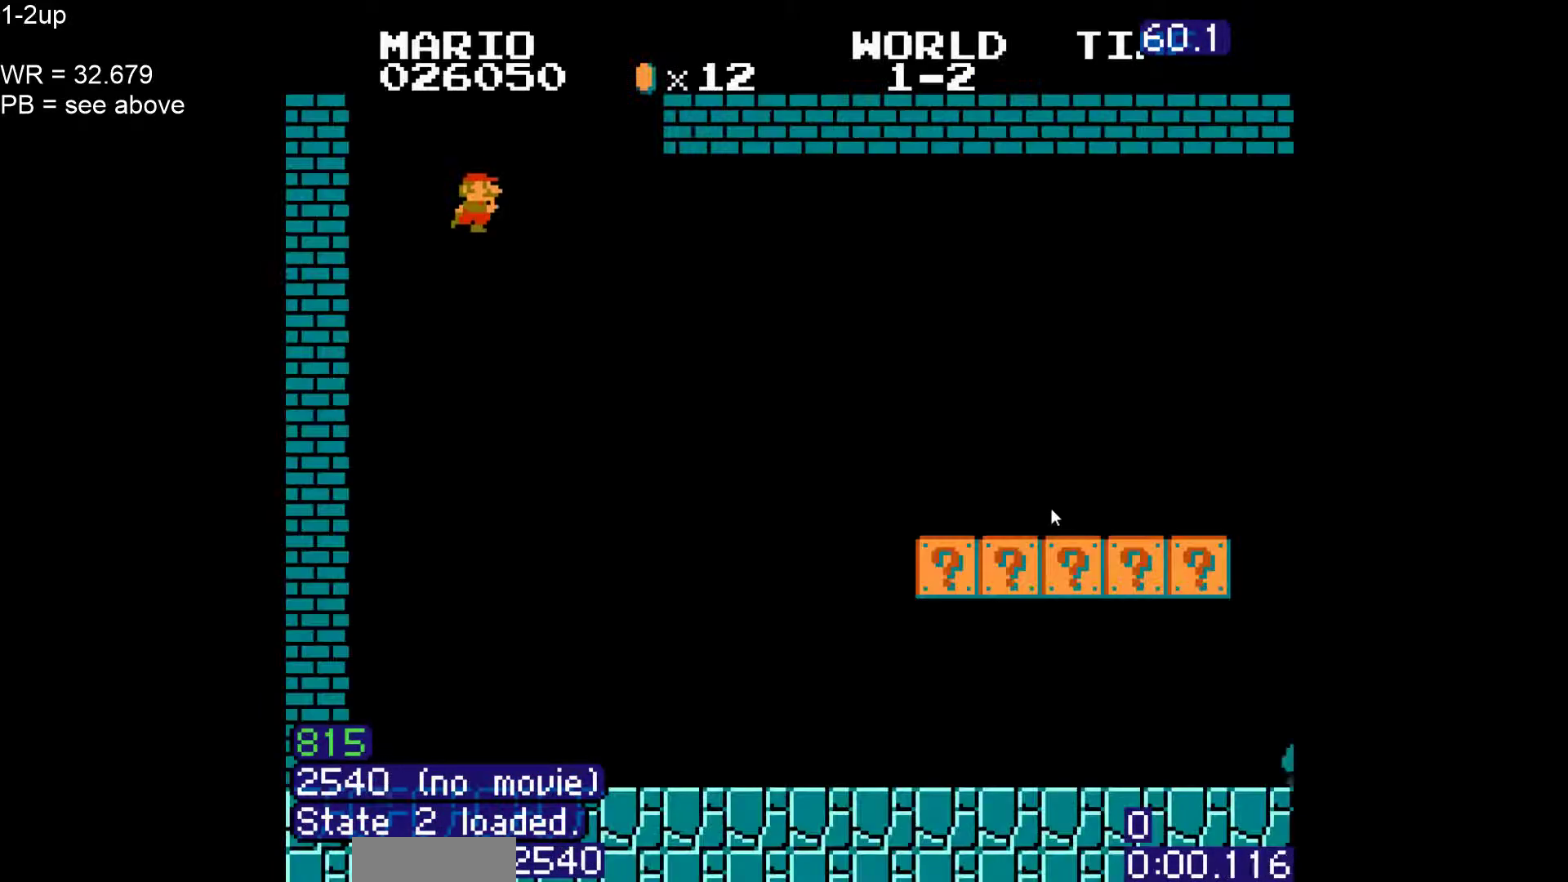
{"buttons": ["B", "DPAD_RIGHT"], "events": [[33, "DPAD_UP", "down"], [167, "DPAD_UP", "up"], [300, "DPAD_UP", "down"], [433, "DPAD_UP", "up"]]}
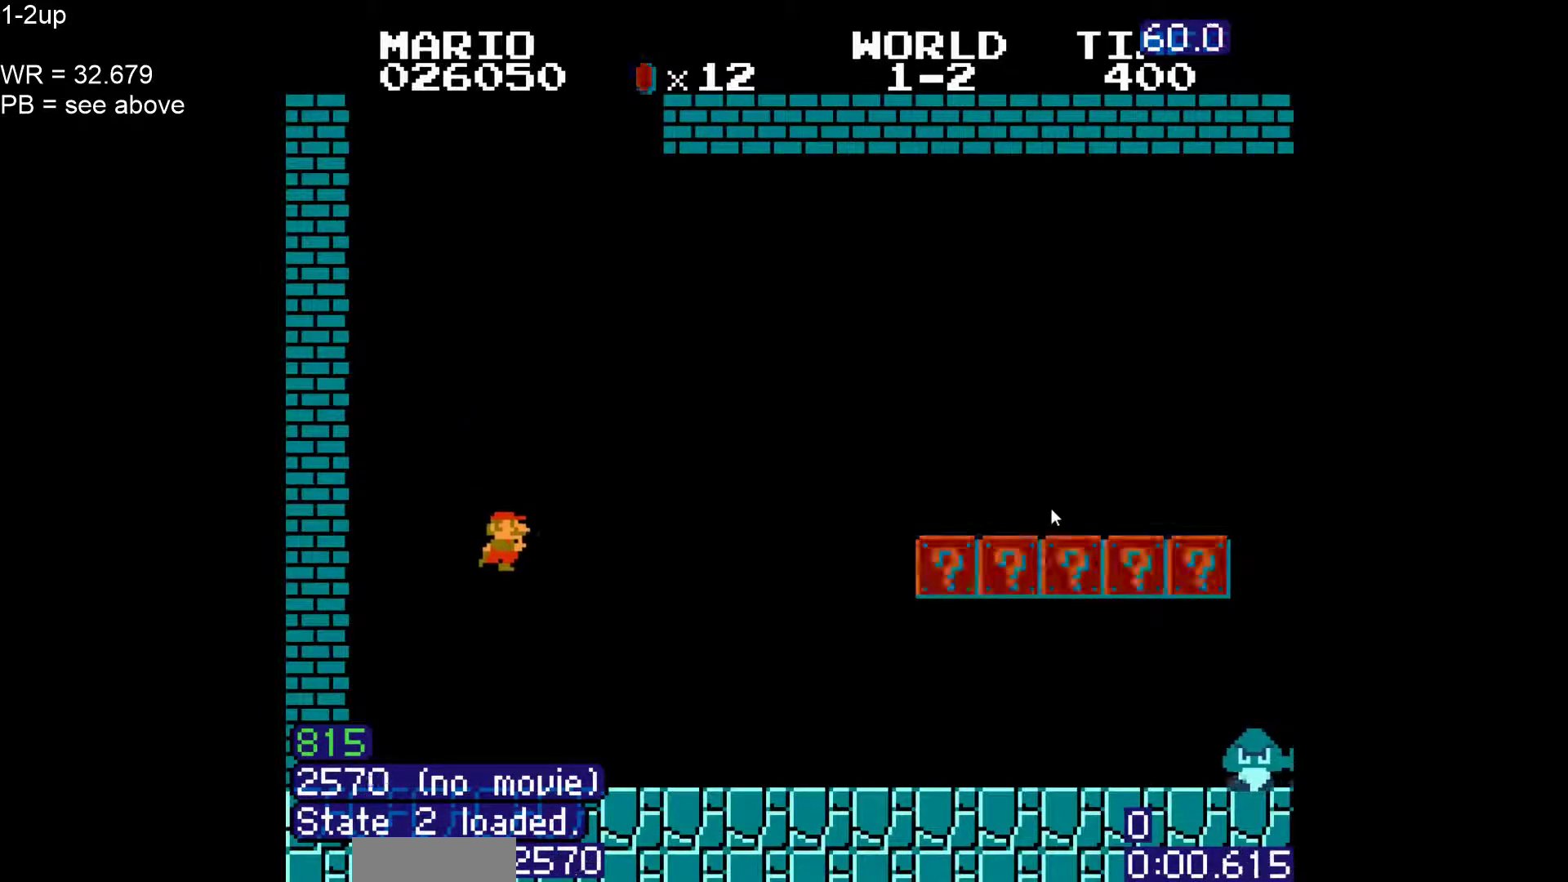
{"buttons": ["B", "DPAD_RIGHT"], "events": []}
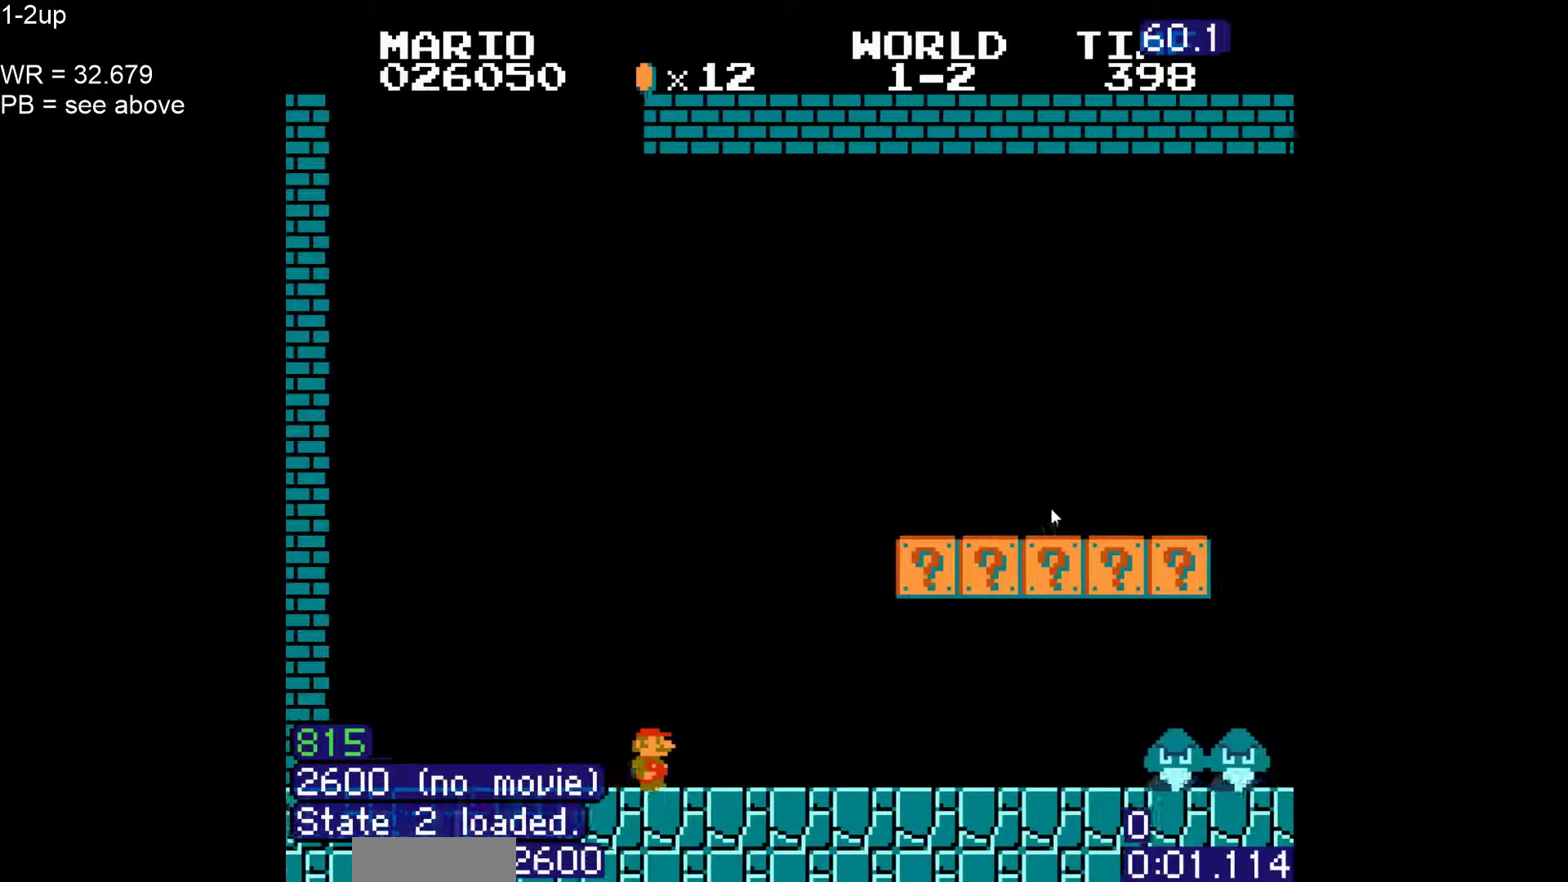
{"buttons": ["B"], "events": [[267, "A", "down"], [300, "DPAD_RIGHT", "up"], [400, "A", "up"]]}
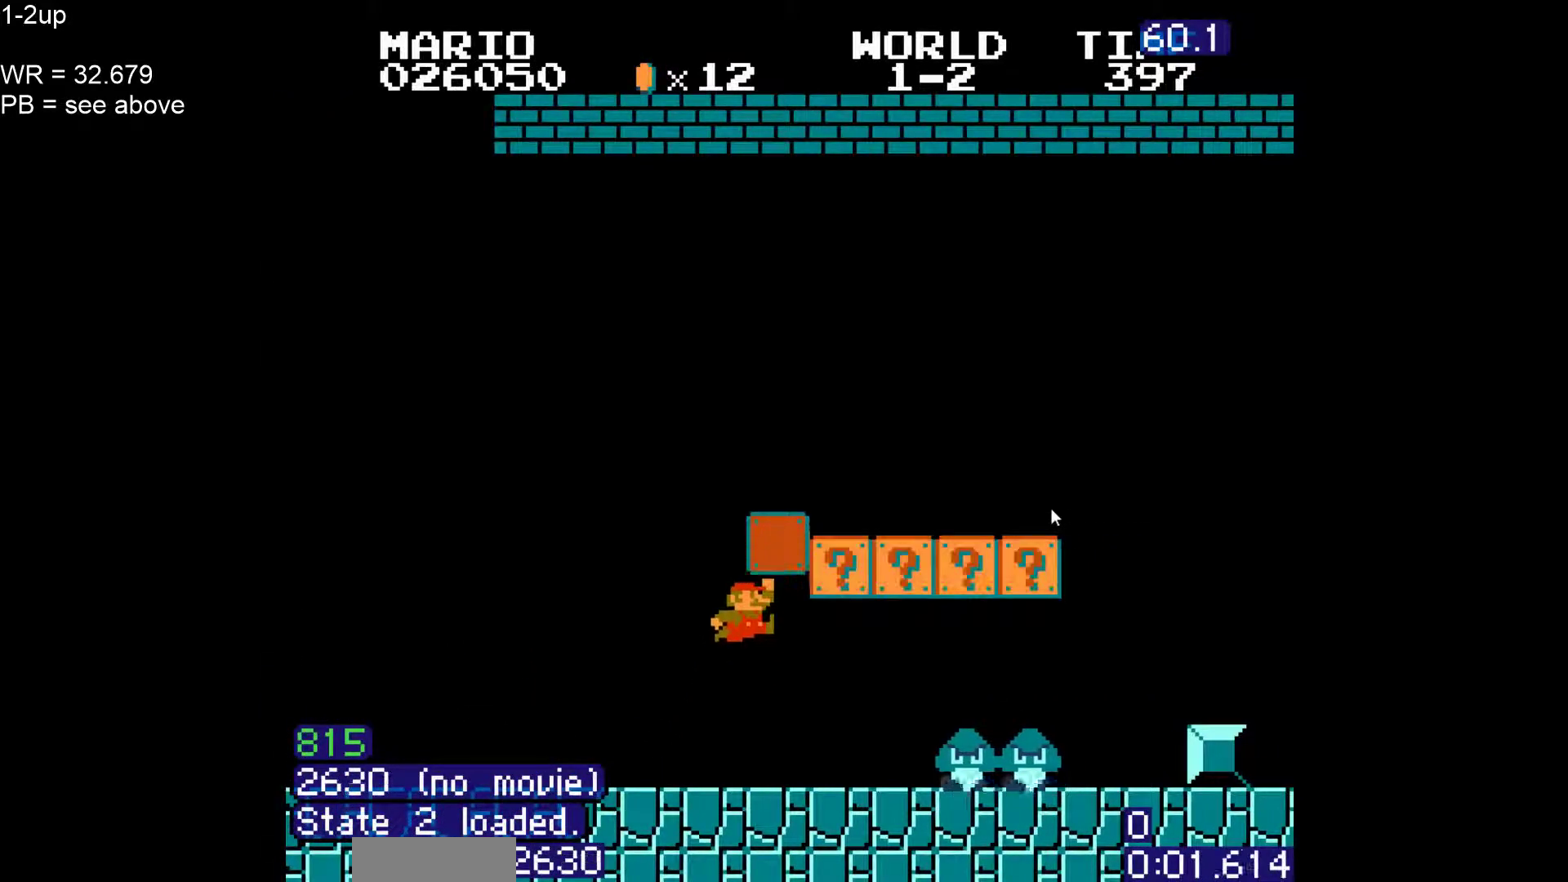
{"buttons": ["A", "B", "DPAD_RIGHT"], "events": [[217, "A", "down"], [450, "DPAD_RIGHT", "down"]]}
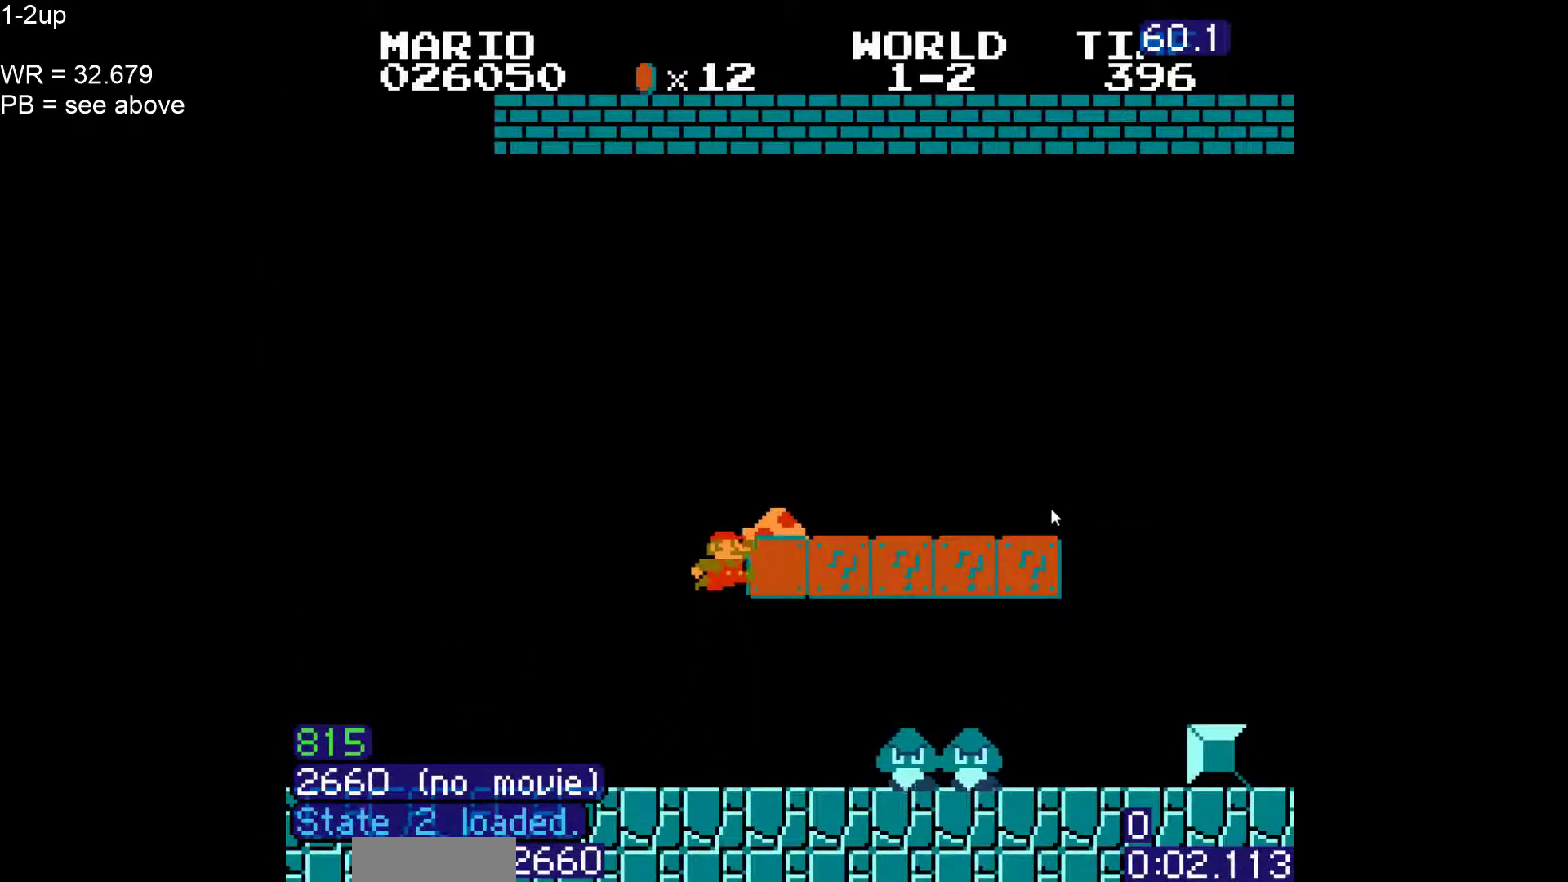
{"buttons": ["B", "DPAD_RIGHT"], "events": [[283, "A", "up"]]}
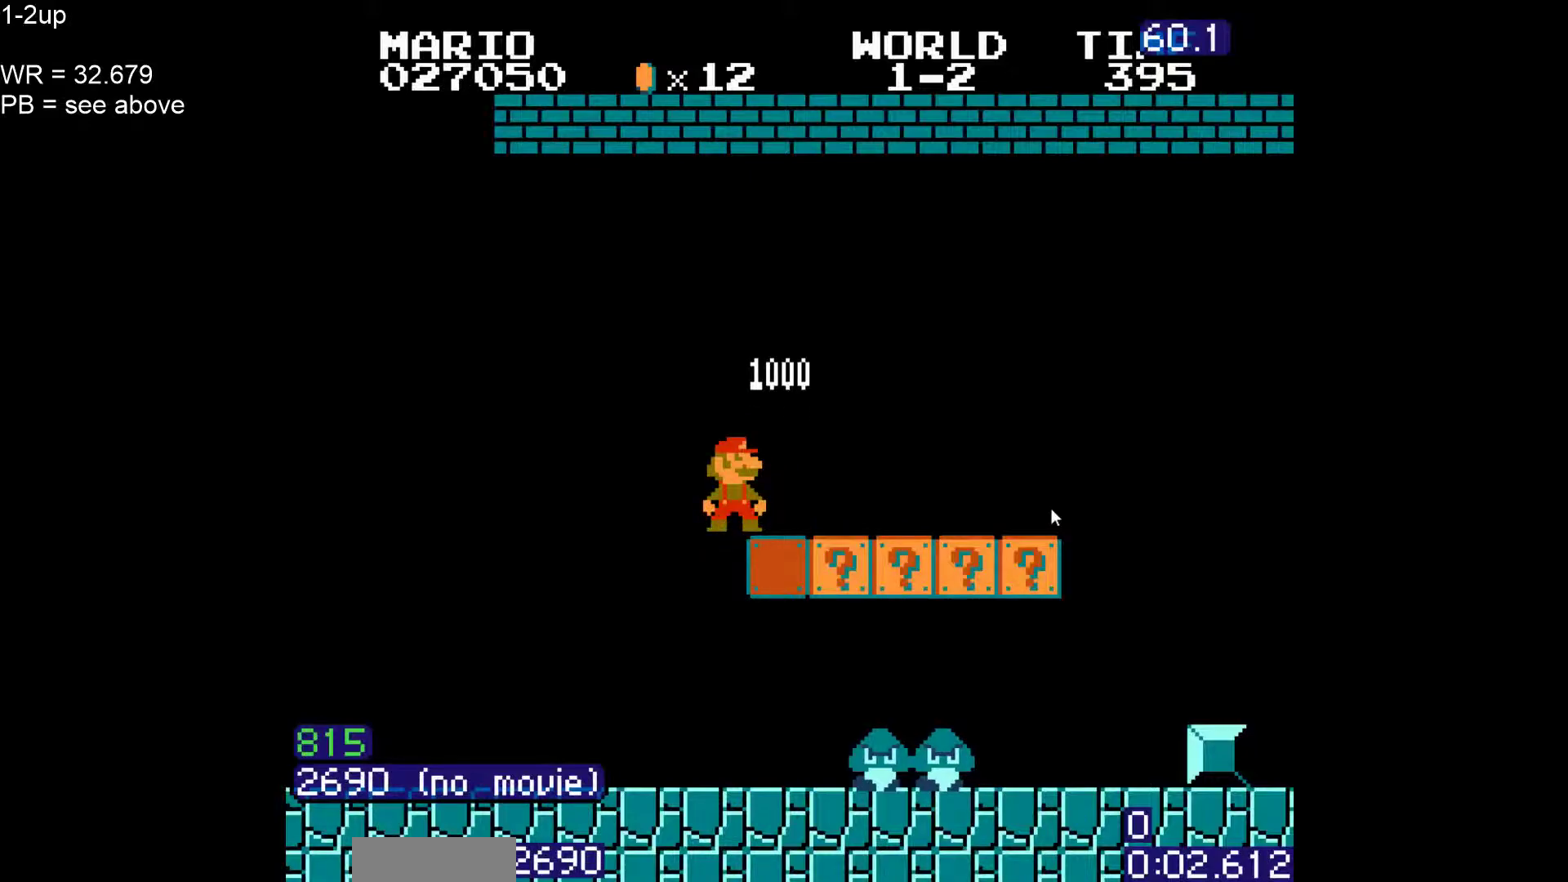
{"buttons": ["B", "DPAD_RIGHT"], "events": [[100, "DPAD_UP", "down"], [267, "DPAD_UP", "up"]]}
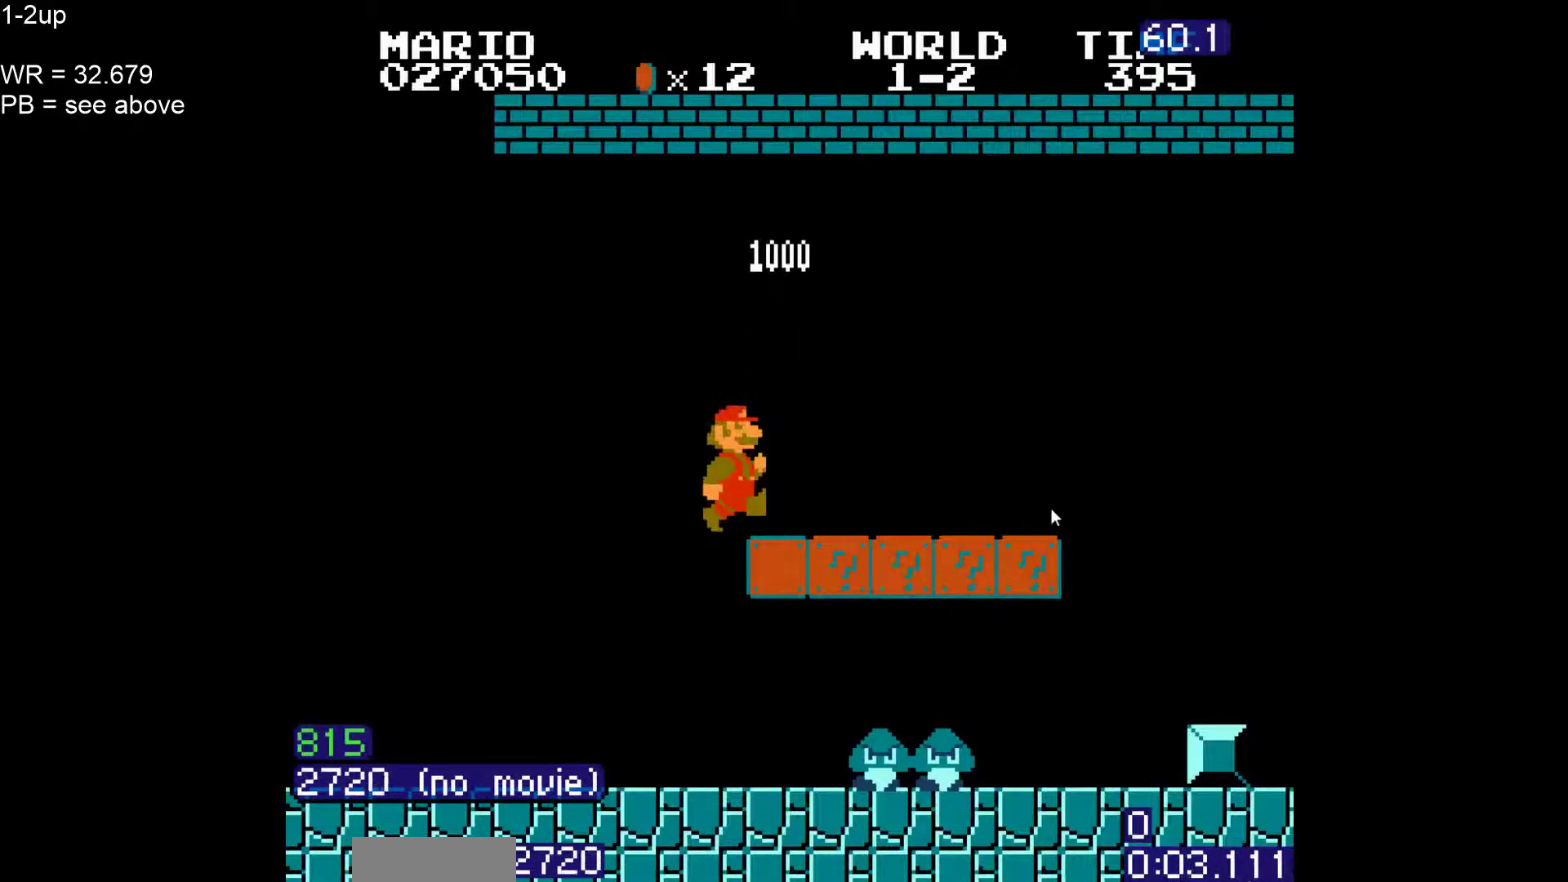
{"buttons": ["B", "DPAD_RIGHT"], "events": []}
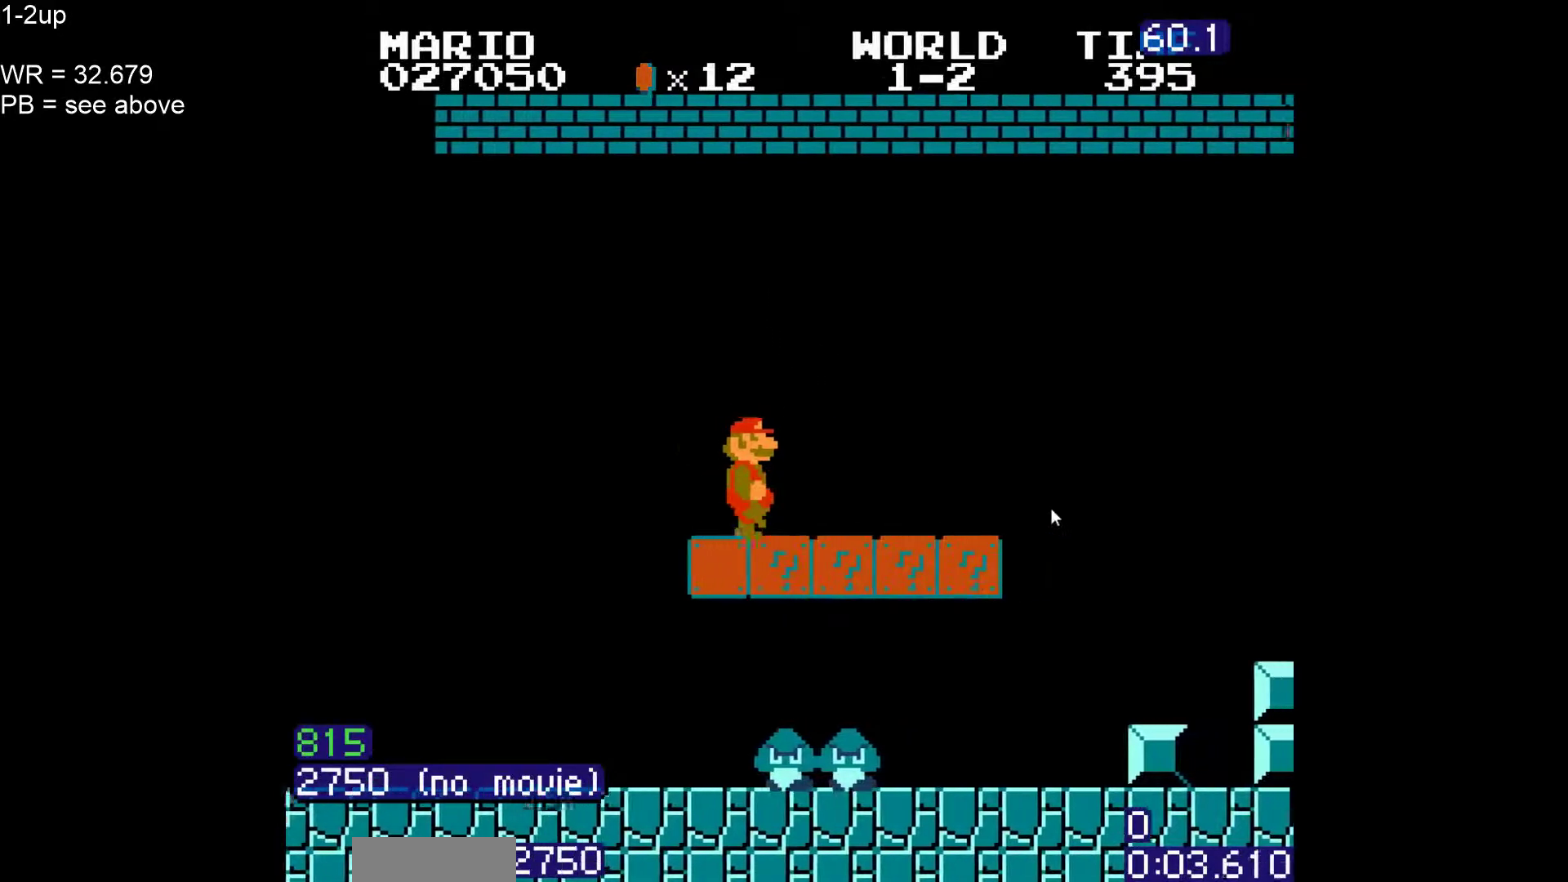
{"buttons": ["A", "B", "DPAD_DOWN", "DPAD_RIGHT"], "events": [[350, "DPAD_RIGHT", "up"], [417, "DPAD_DOWN", "down"], [433, "A", "down"], [483, "DPAD_RIGHT", "down"]]}
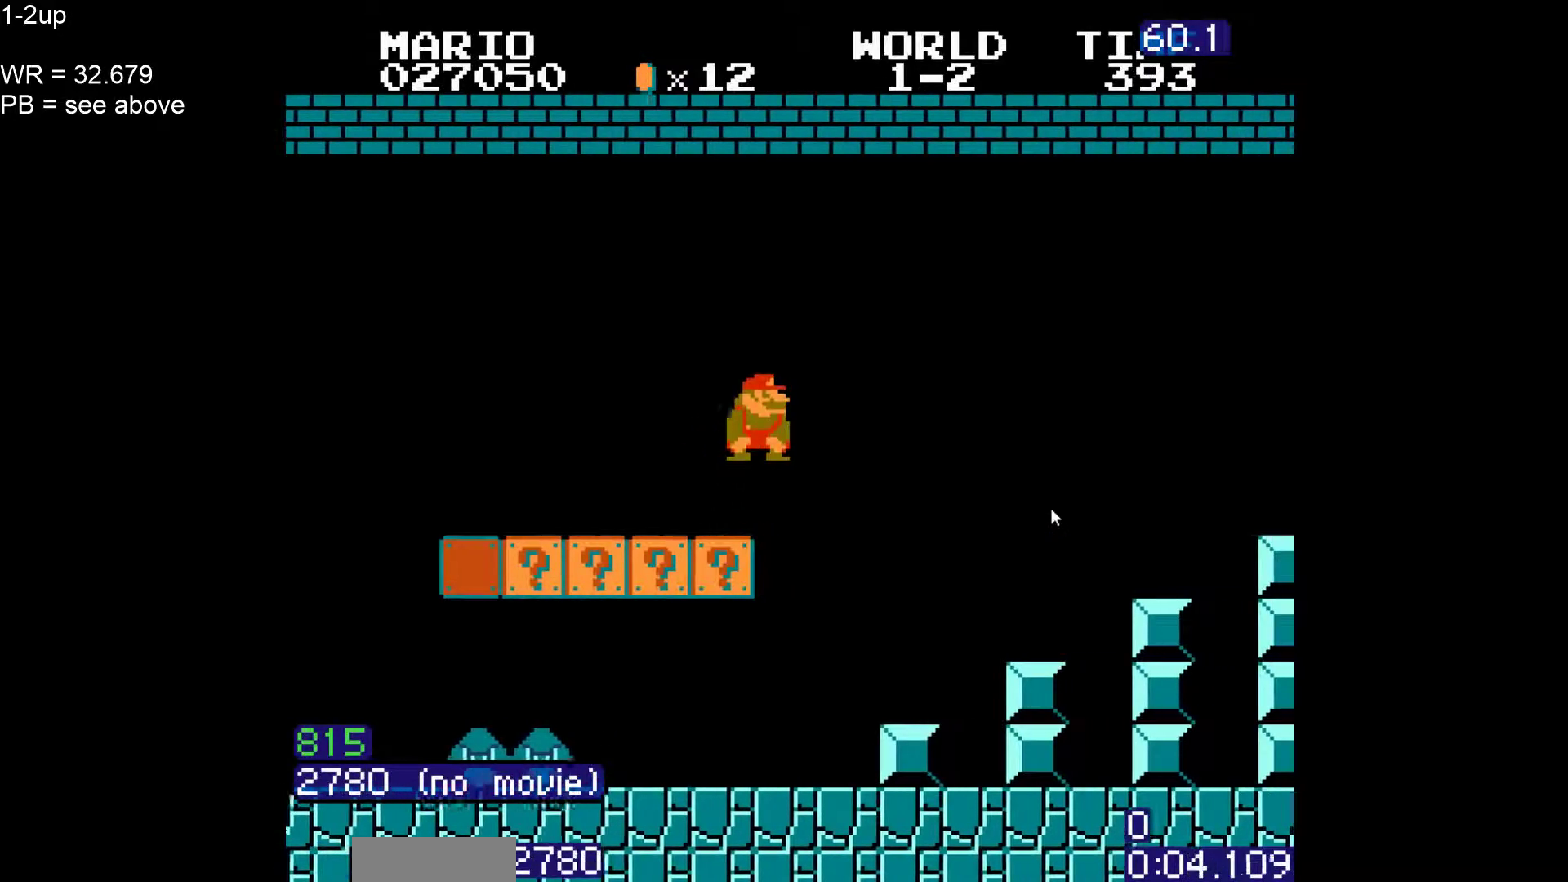
{"buttons": ["B", "DPAD_RIGHT"], "events": [[50, "DPAD_DOWN", "up"], [500, "A", "up"]]}
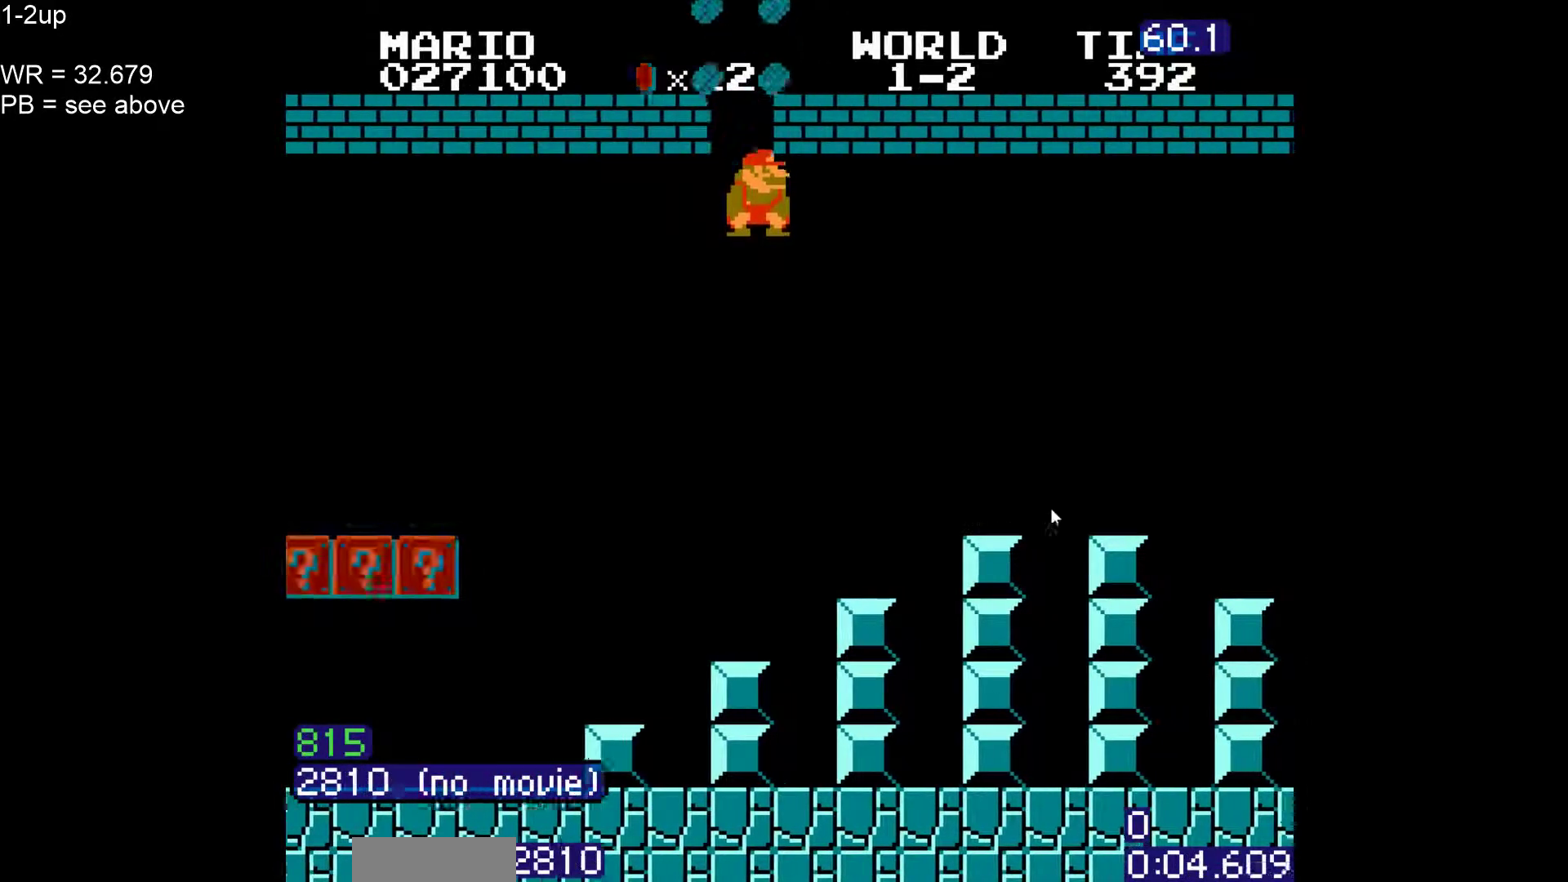
{"buttons": ["A", "B", "DPAD_RIGHT"], "events": [[383, "A", "down"]]}
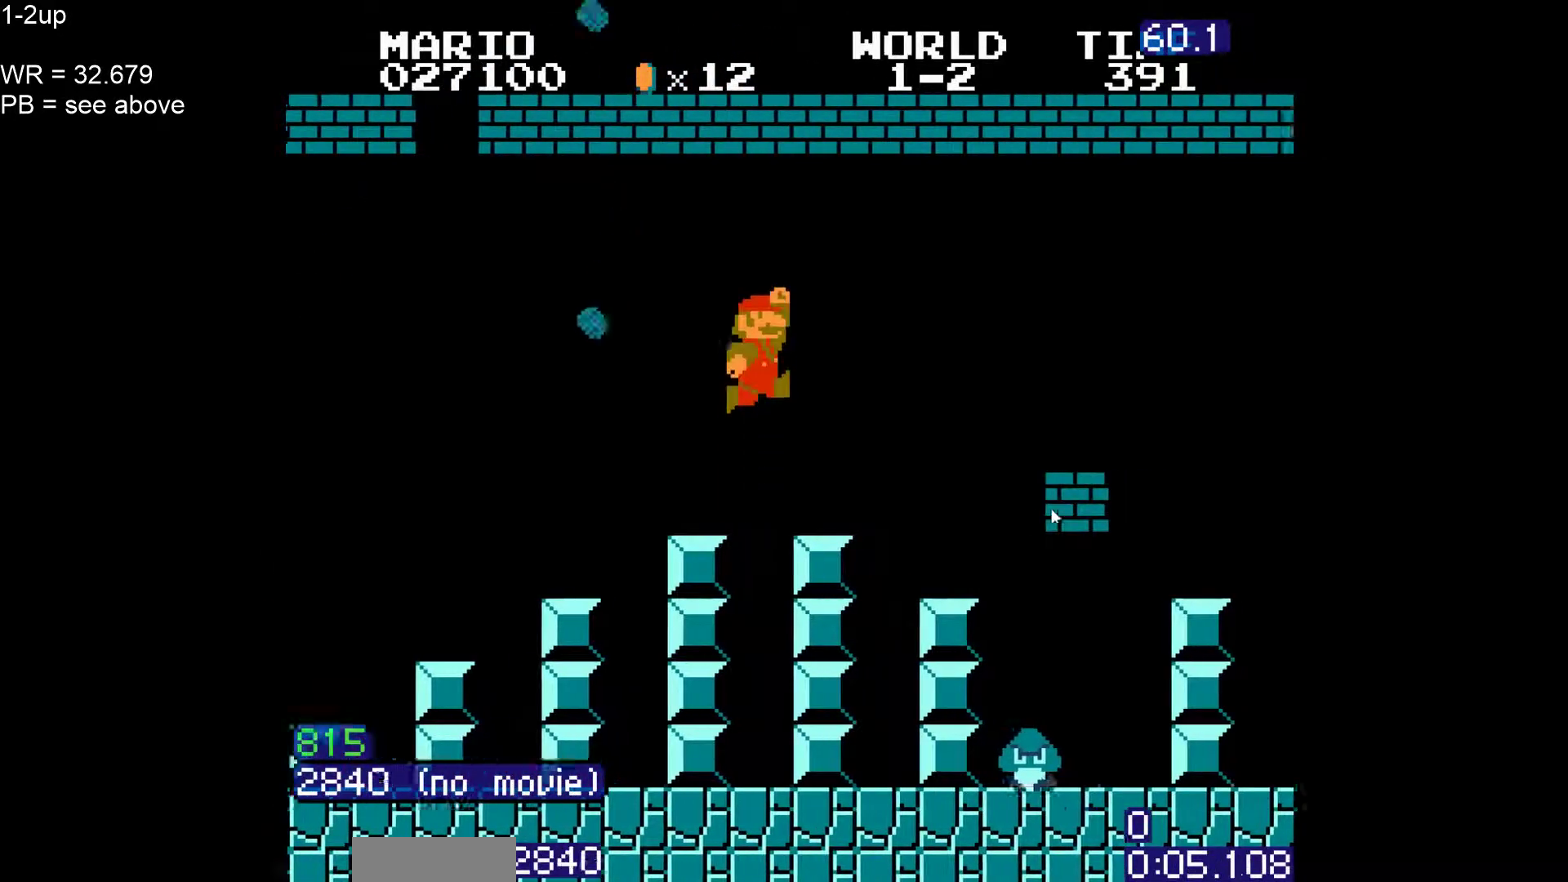
{"buttons": ["B", "DPAD_RIGHT"], "events": [[217, "A", "up"]]}
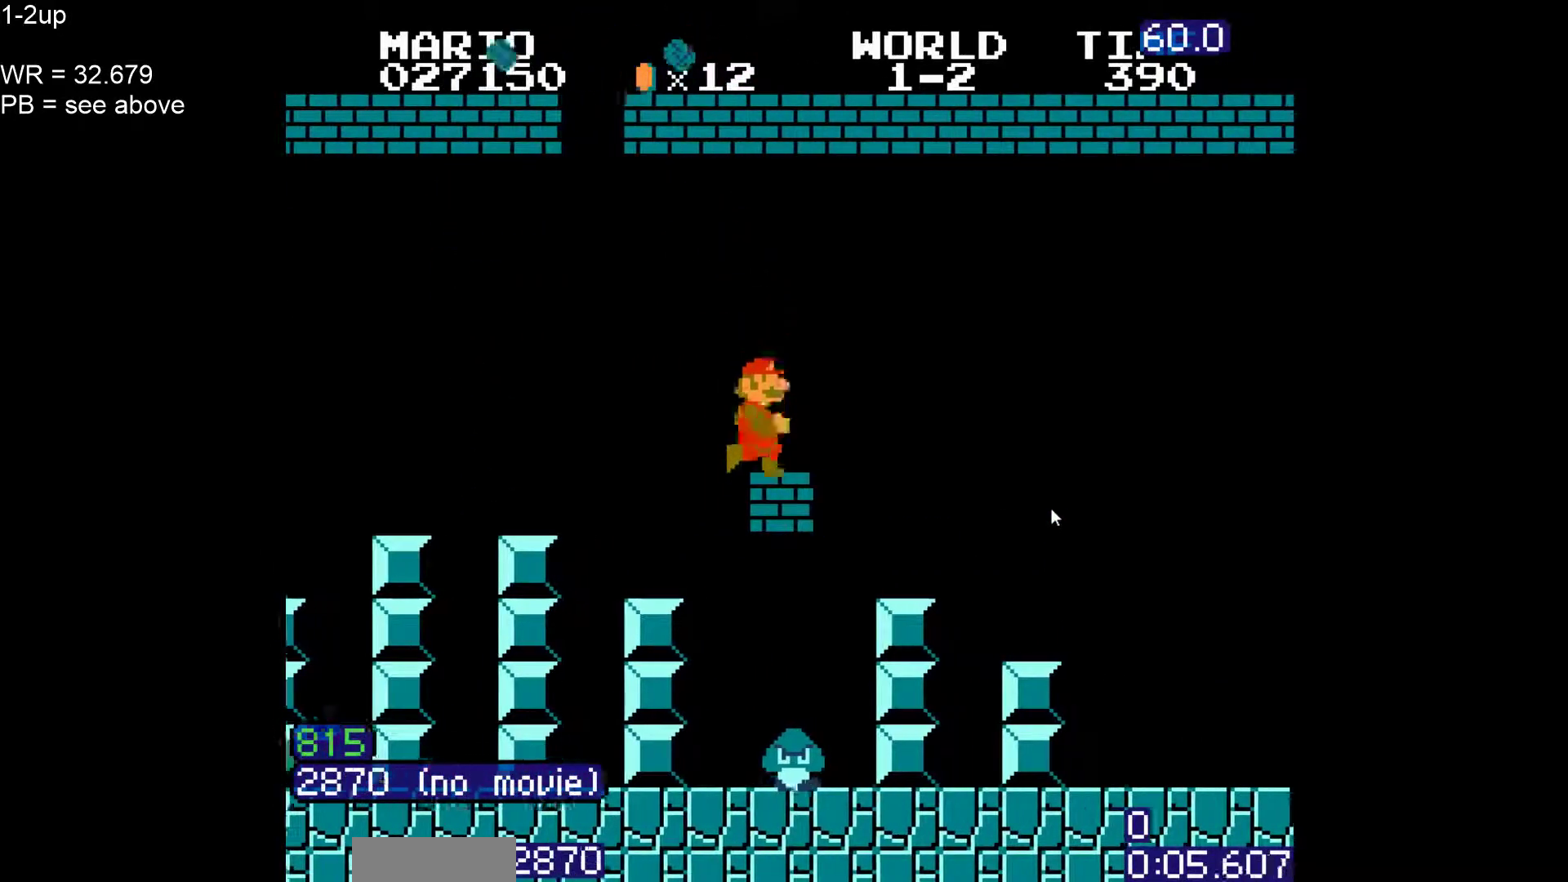
{"buttons": ["B", "DPAD_RIGHT"], "events": [[33, "A", "down"], [183, "A", "up"]]}